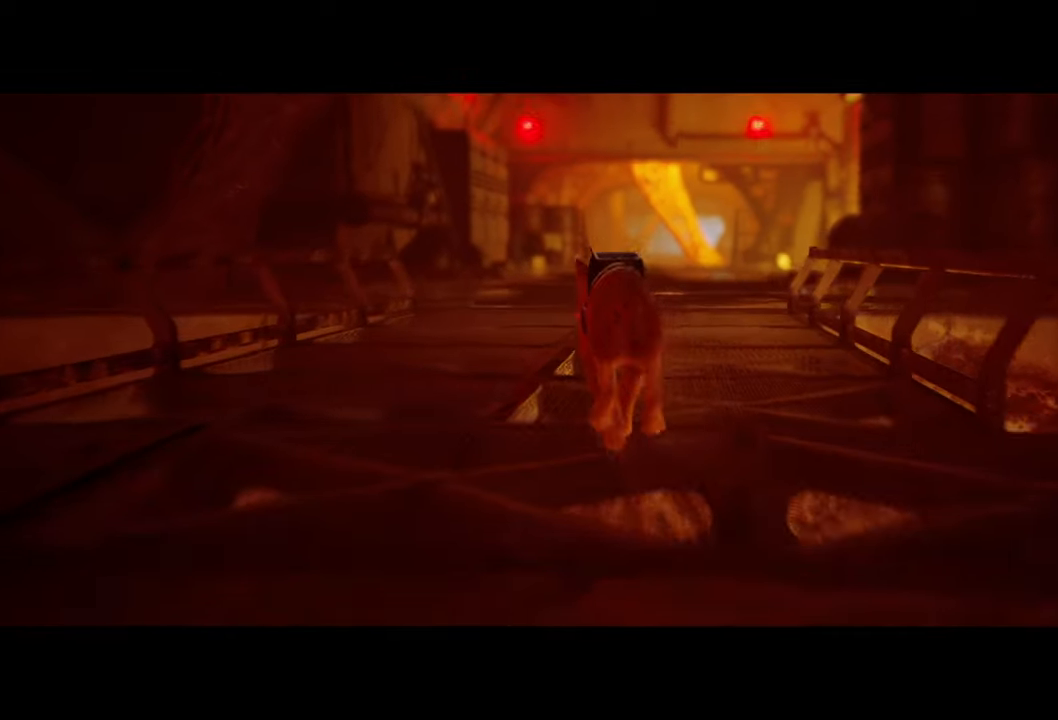
Gameplay with a controller (Xbox layout); each line is a JSON object with the inputs held at the frame after it. "events" lists button and stick changes between this image and that frame as [ms after this image, input, new state], when the widget could be followed in between.
{"buttons": [], "left_stick": "up", "right_stick": "center", "events": [[60, "left_stick", "up"]]}
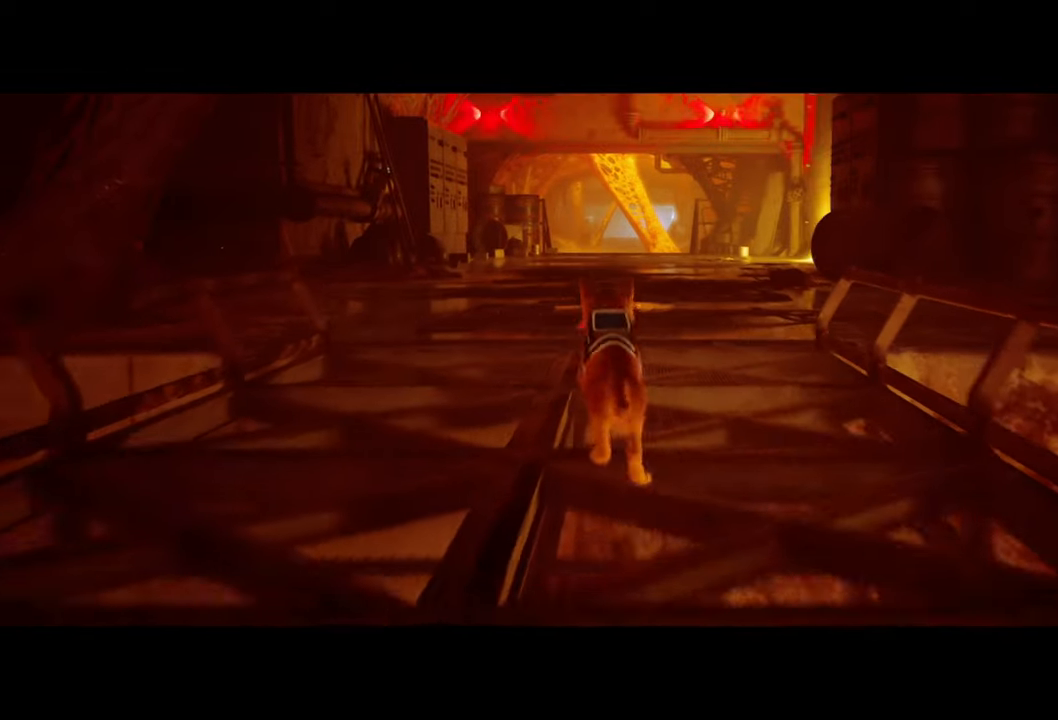
{"buttons": ["R2"], "left_stick": "up", "right_stick": "center", "events": [[280, "R2", "down"]]}
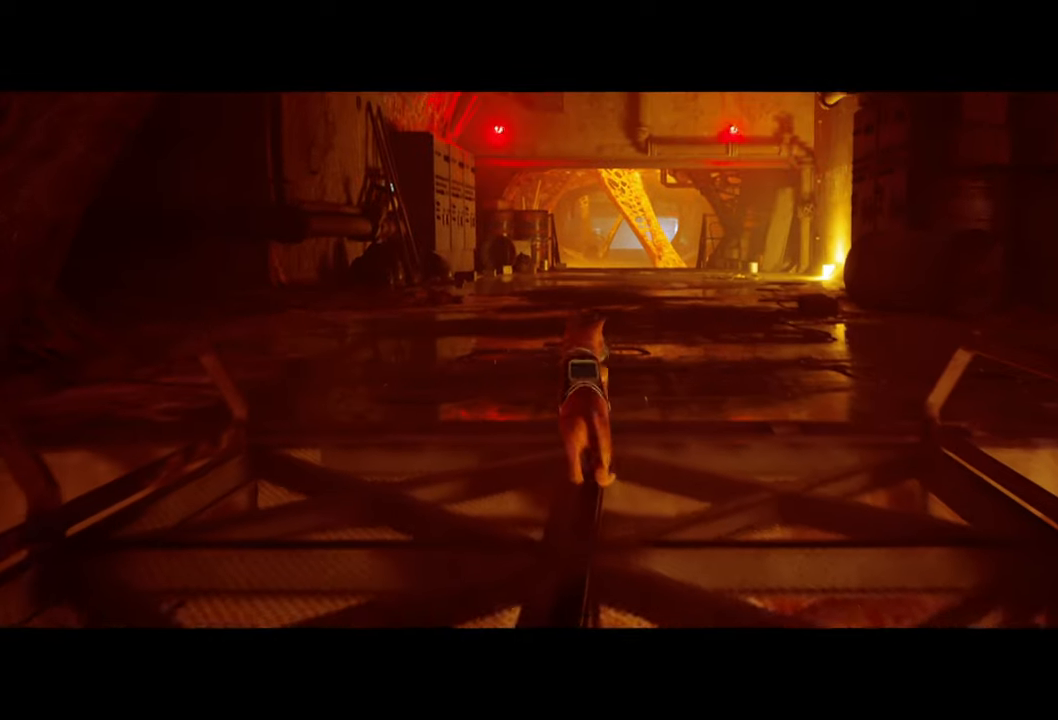
{"buttons": ["R2"], "left_stick": "up", "right_stick": "center", "events": []}
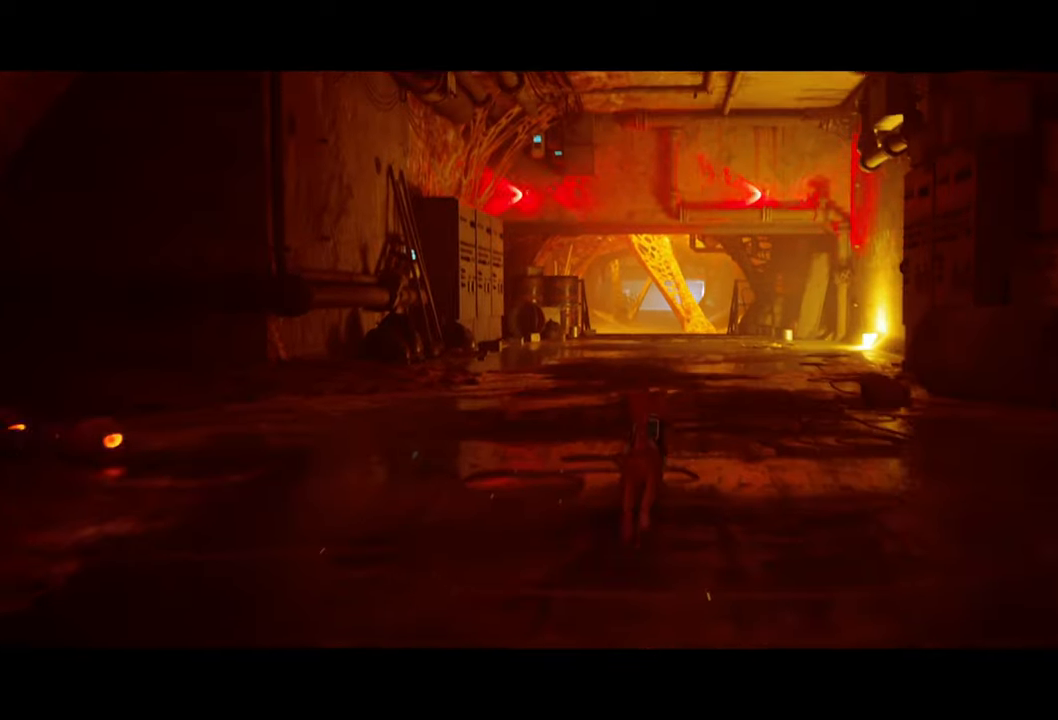
{"buttons": ["R2"], "left_stick": "up", "right_stick": "center", "events": []}
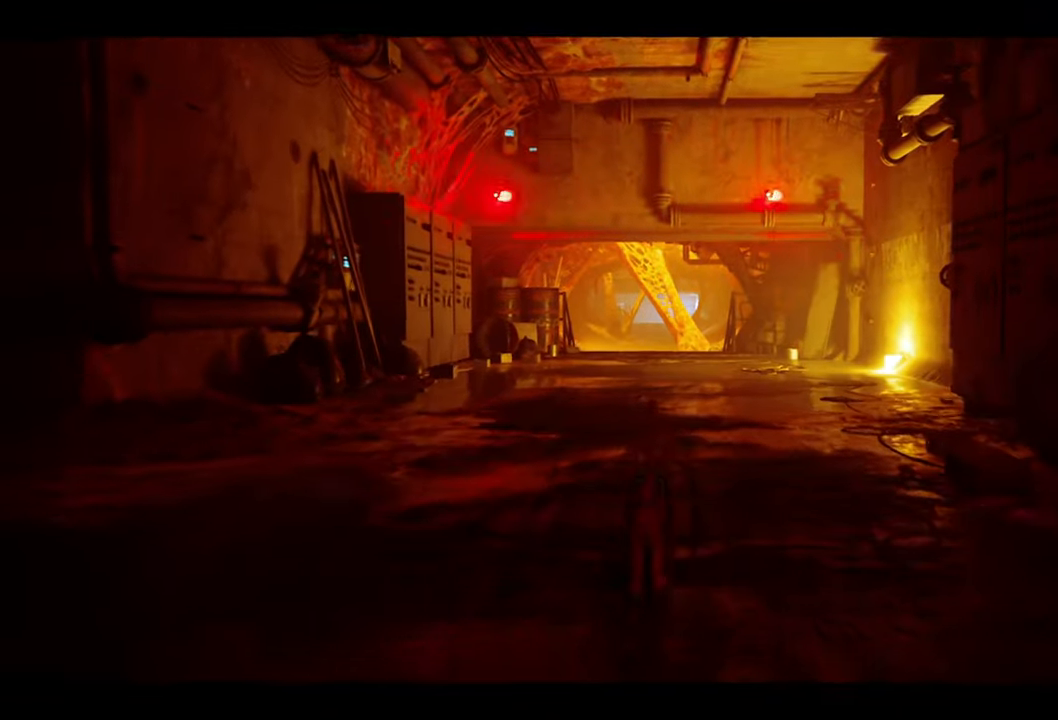
{"buttons": ["R2"], "left_stick": "up", "right_stick": "center", "events": []}
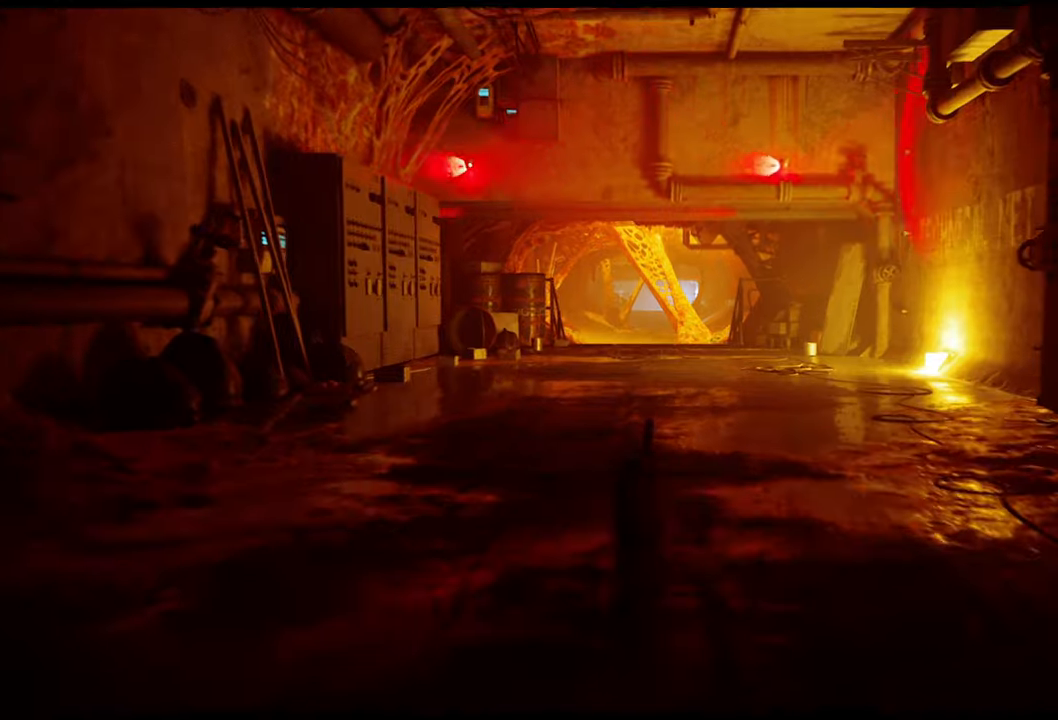
{"buttons": ["R2"], "left_stick": "up", "right_stick": "center", "events": []}
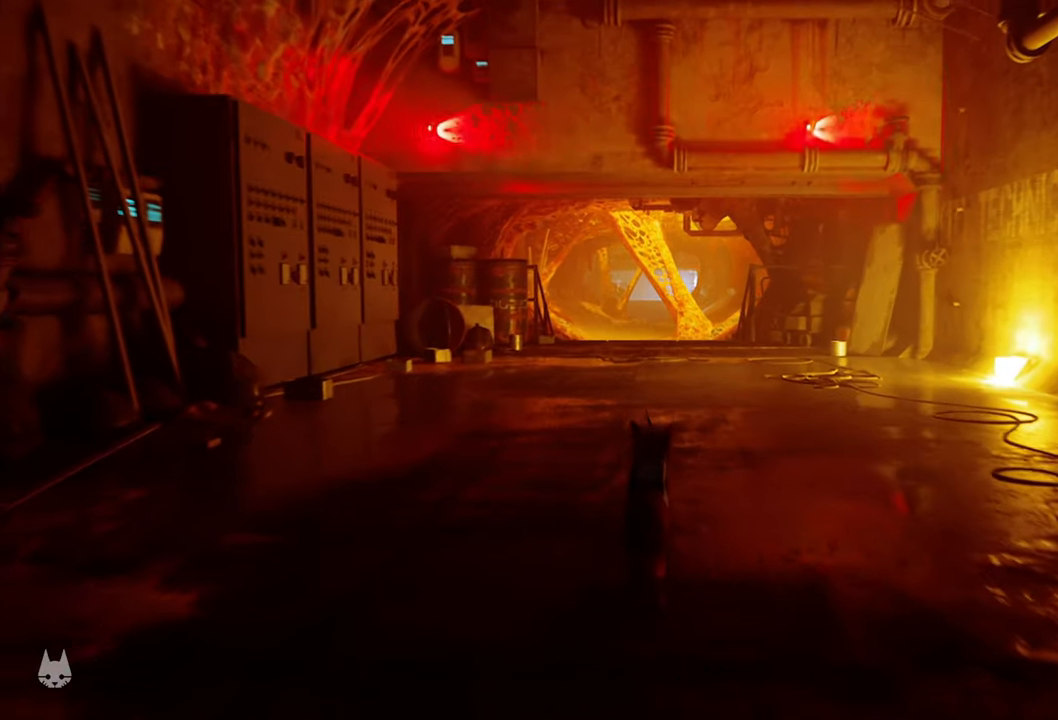
{"buttons": ["R2"], "left_stick": "up", "right_stick": "center", "events": [[40, "left_stick", "center"], [260, "left_stick", "up"]]}
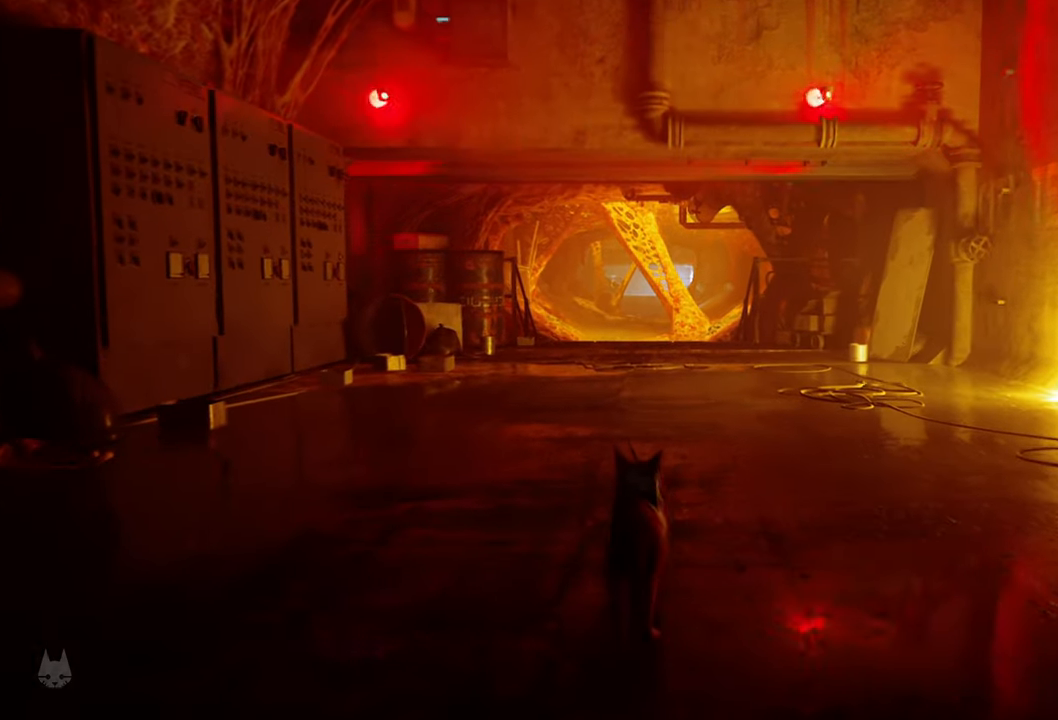
{"buttons": ["R2"], "left_stick": "up", "right_stick": "center", "events": []}
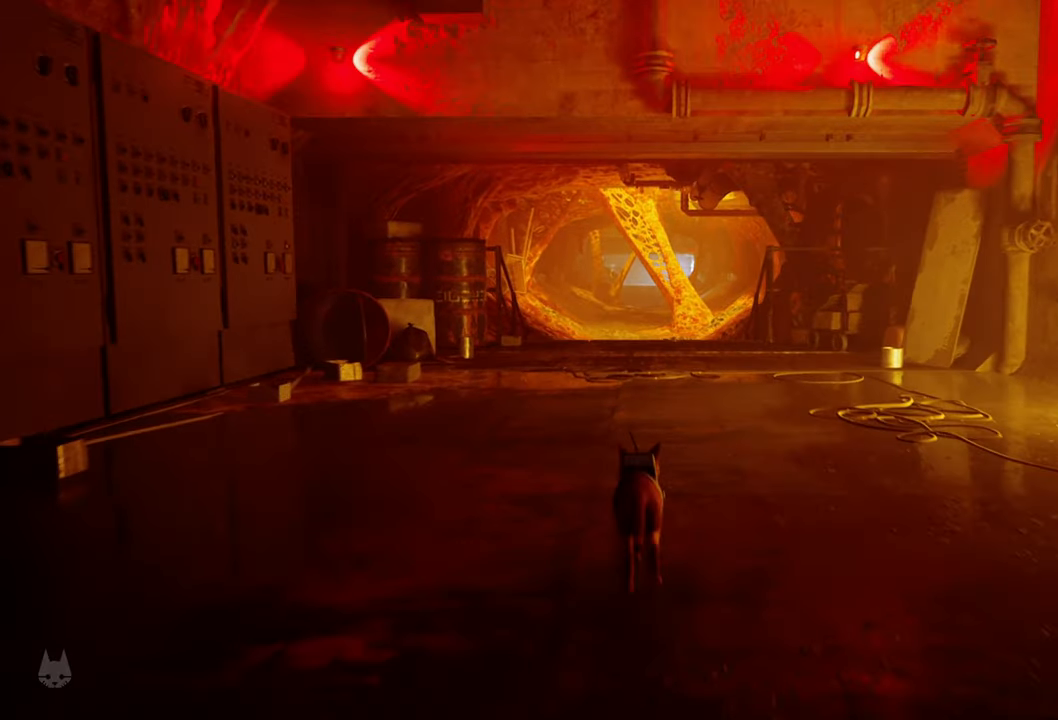
{"buttons": ["R2"], "left_stick": "up", "right_stick": "center", "events": []}
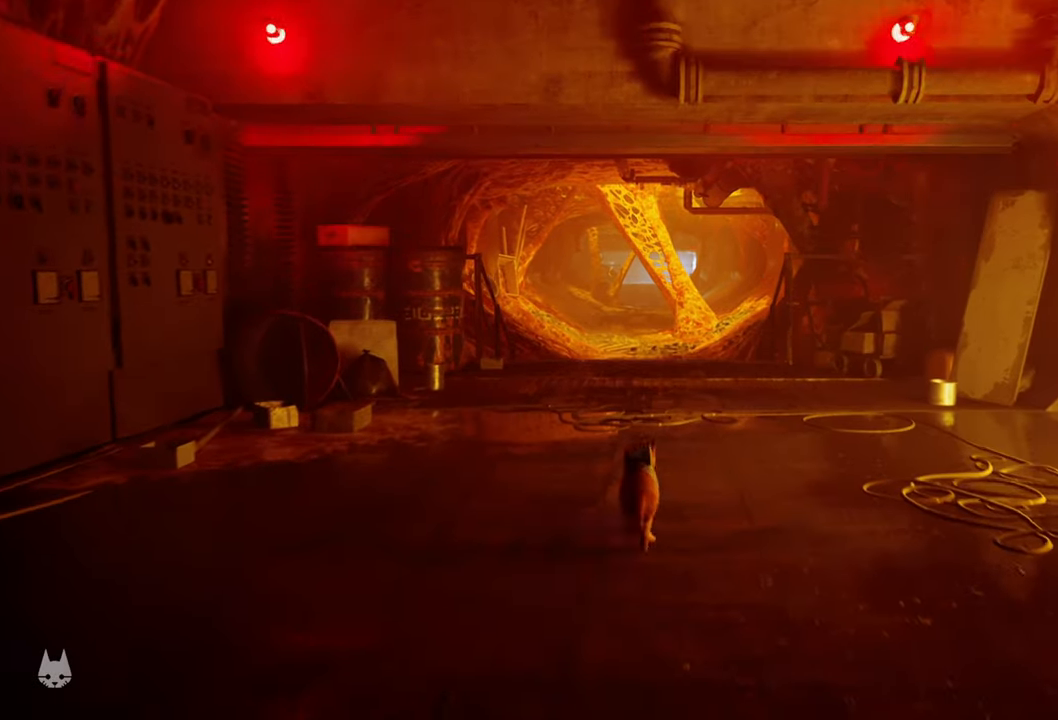
{"buttons": ["R2"], "left_stick": "up", "right_stick": "center", "events": []}
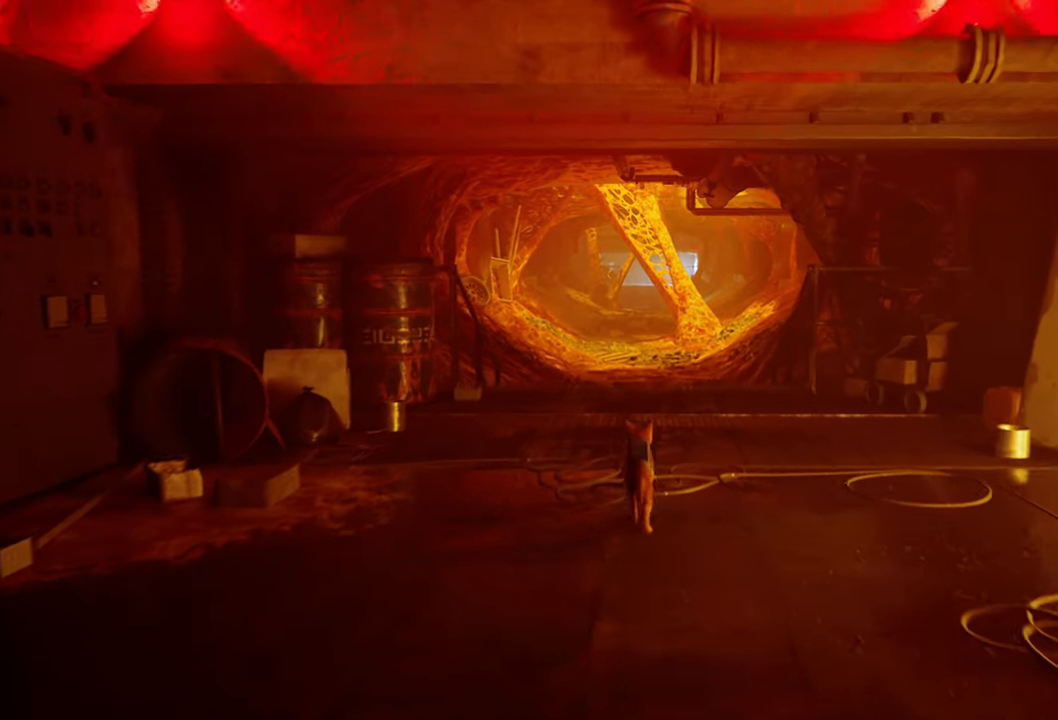
{"buttons": ["R2"], "left_stick": "up", "right_stick": "center", "events": [[180, "right_stick", "down"], [400, "right_stick", "center"]]}
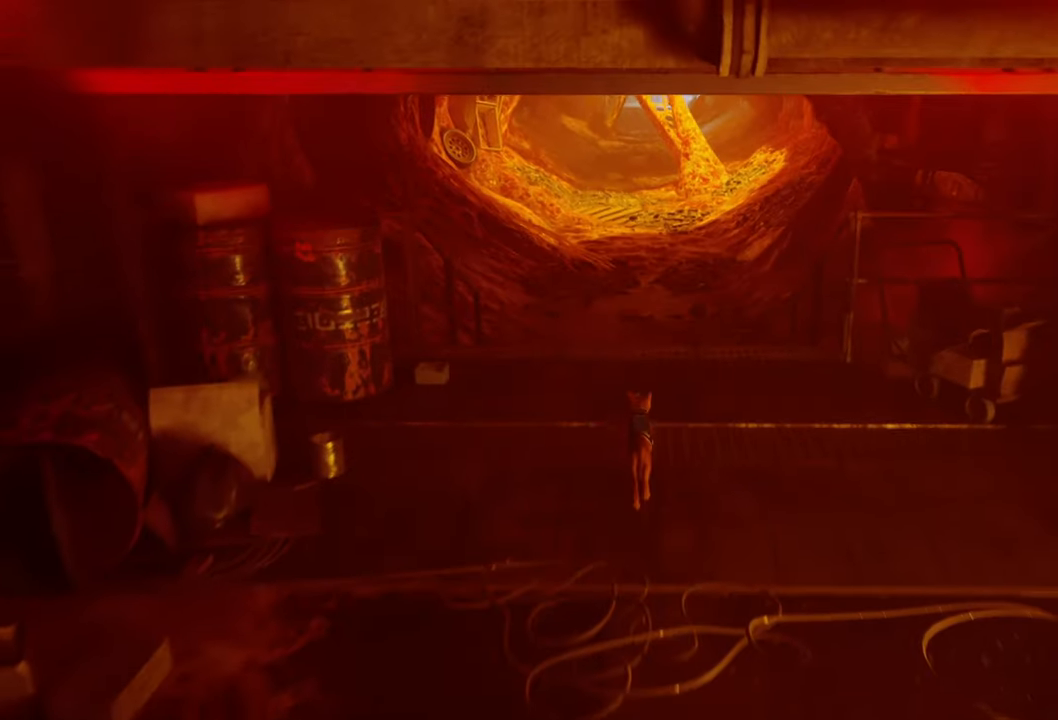
{"buttons": ["R2"], "left_stick": "up", "right_stick": "center", "events": [[220, "right_stick", "right"], [480, "right_stick", "center"]]}
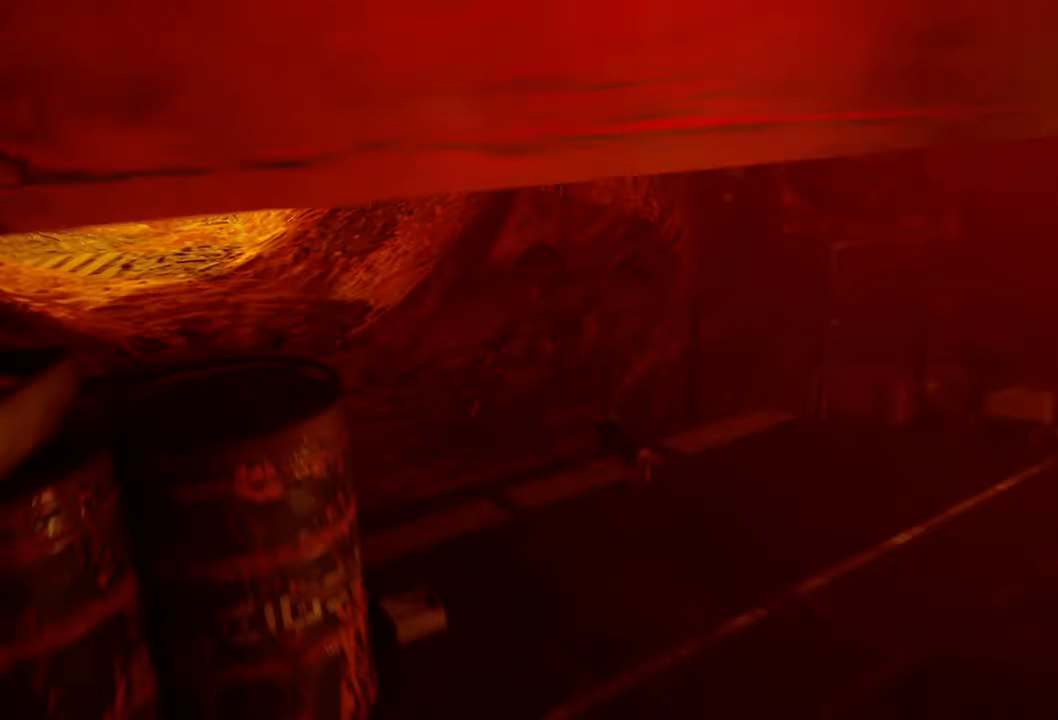
{"buttons": ["R2"], "left_stick": "up", "right_stick": "center", "events": [[140, "right_stick", "left"], [280, "right_stick", "center"]]}
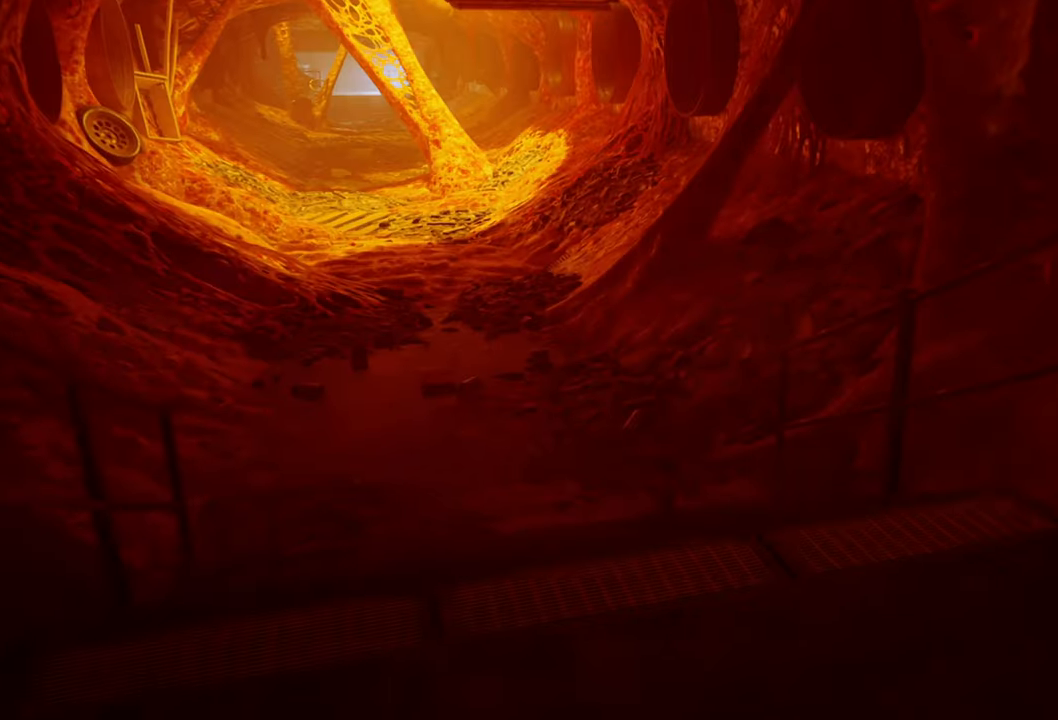
{"buttons": ["R2"], "left_stick": "up-left", "right_stick": "center", "events": [[120, "left_stick", "up-left"], [120, "right_stick", "left"], [280, "right_stick", "center"]]}
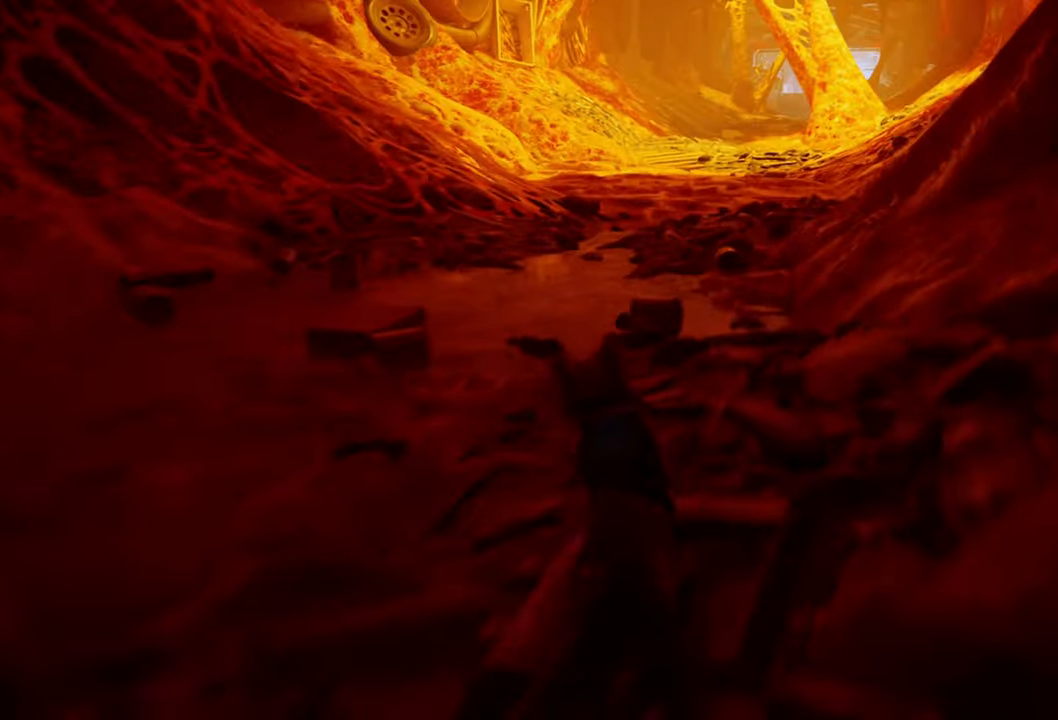
{"buttons": ["R2"], "left_stick": "up", "right_stick": "center", "events": [[300, "left_stick", "up"]]}
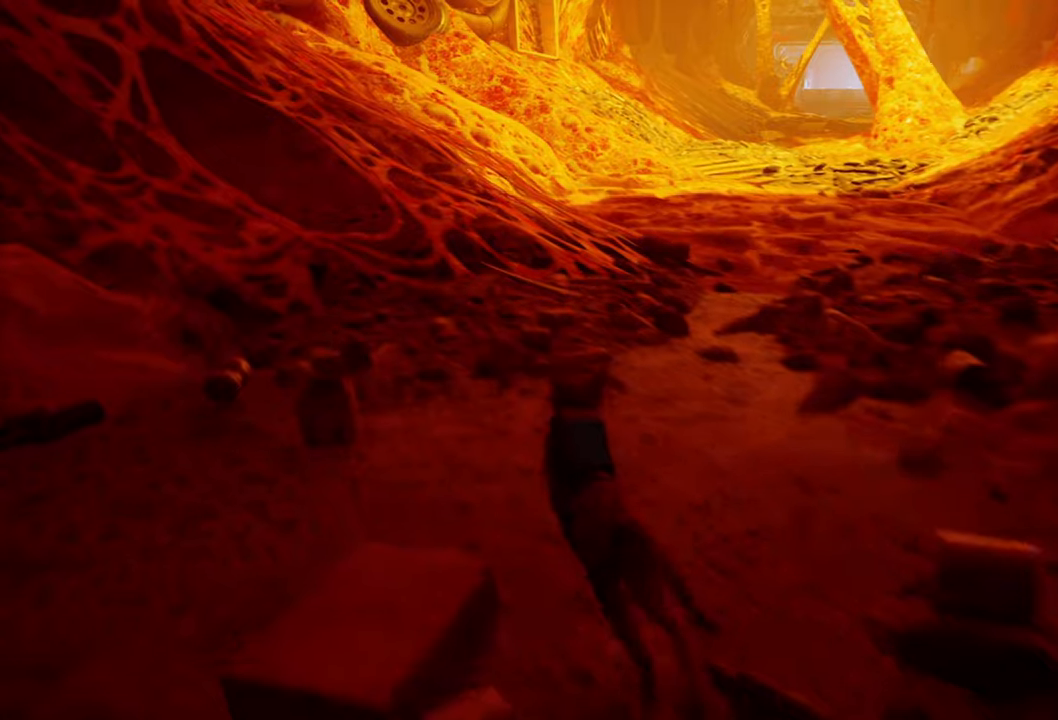
{"buttons": ["R2"], "left_stick": "up", "right_stick": "center", "events": [[180, "right_stick", "right"], [400, "right_stick", "center"]]}
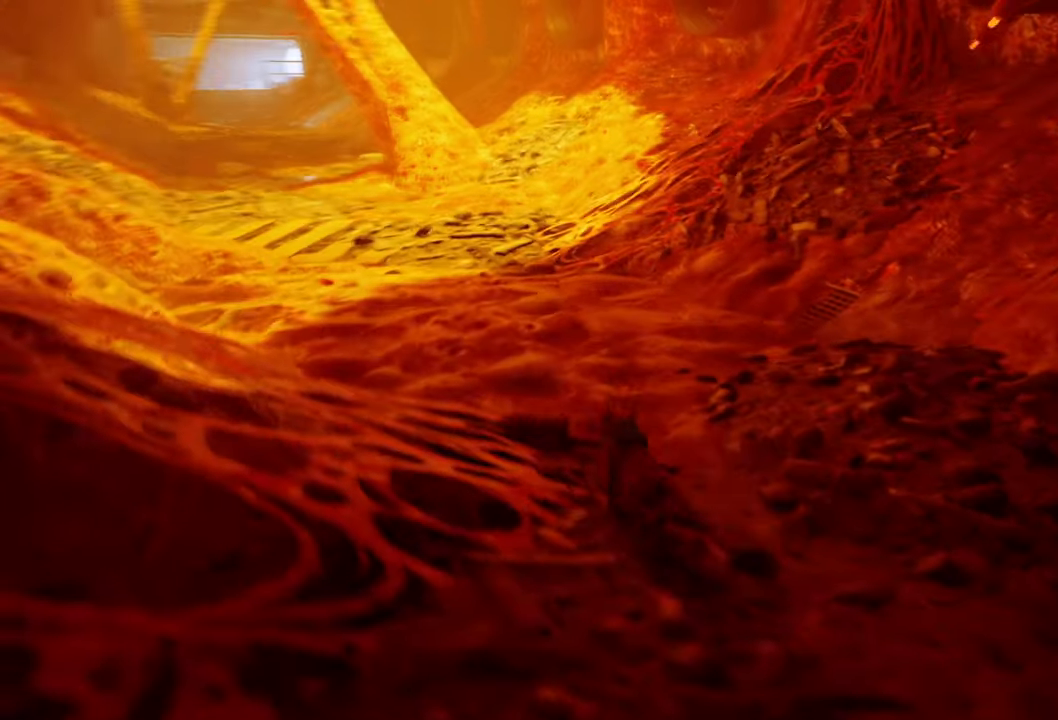
{"buttons": ["R2"], "left_stick": "up-left", "right_stick": "up-left", "events": [[180, "left_stick", "up-left"], [420, "right_stick", "up-left"]]}
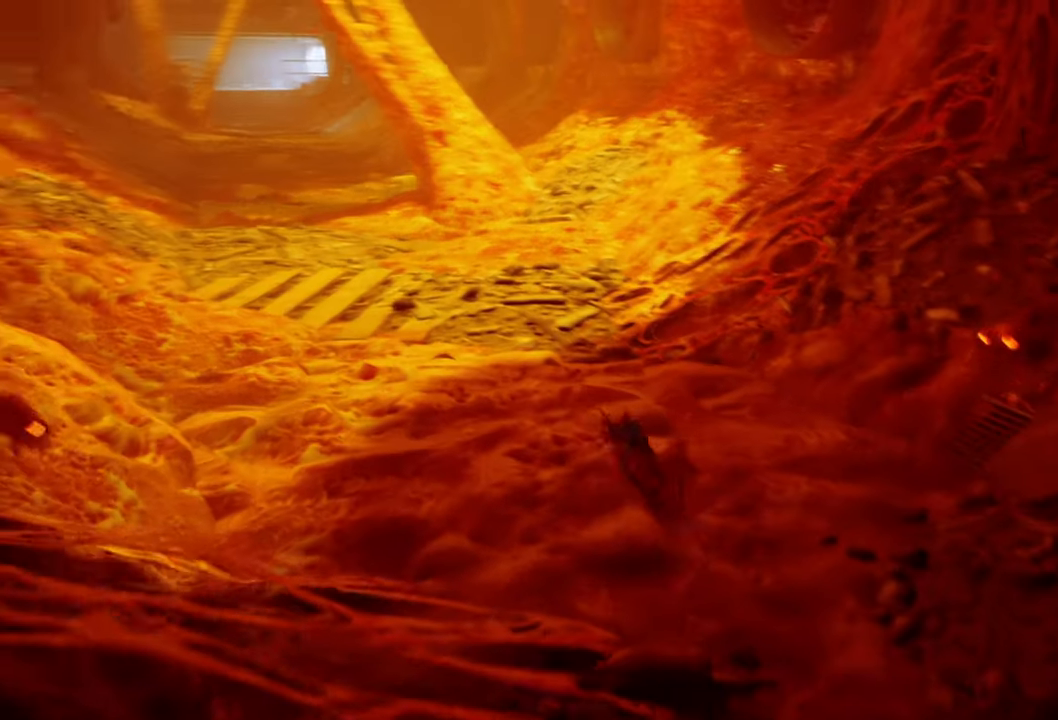
{"buttons": ["R2"], "left_stick": "up-left", "right_stick": "center", "events": [[120, "right_stick", "center"]]}
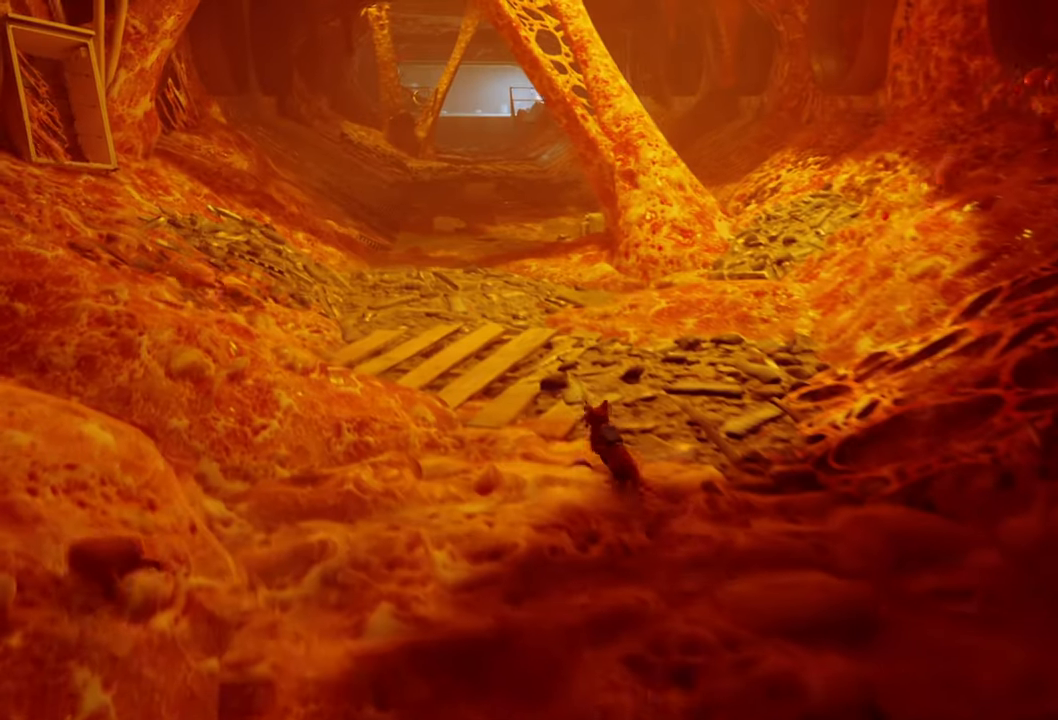
{"buttons": ["R2"], "left_stick": "up", "right_stick": "center", "events": [[380, "left_stick", "up"]]}
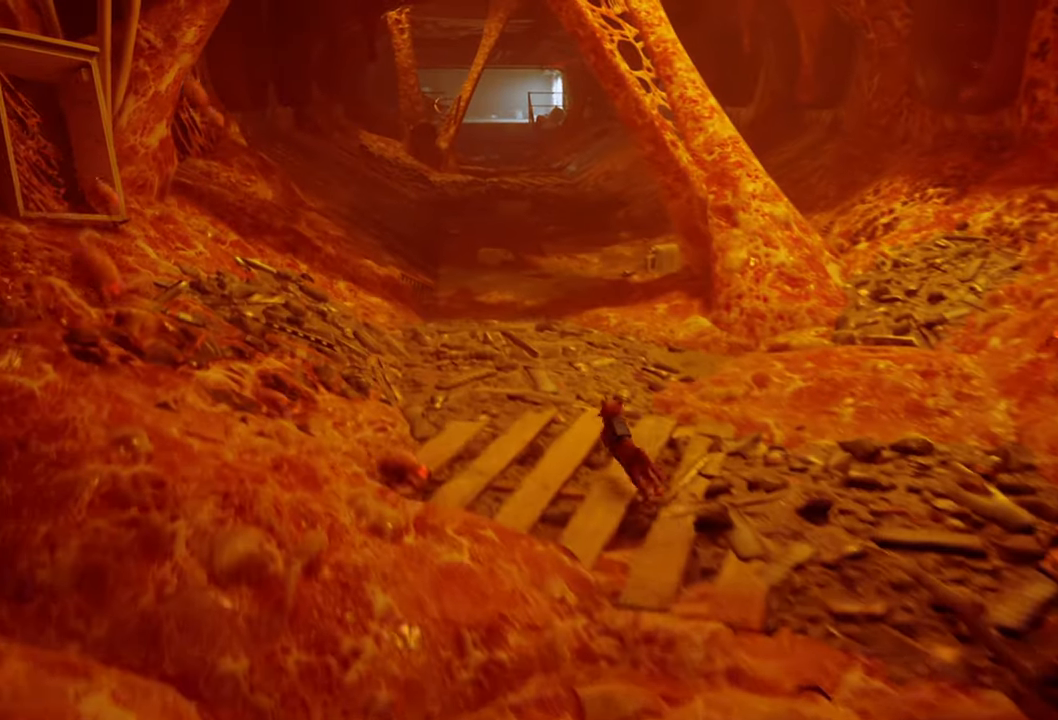
{"buttons": ["R2"], "left_stick": "up", "right_stick": "left", "events": [[100, "right_stick", "right"], [320, "right_stick", "center"], [460, "right_stick", "left"]]}
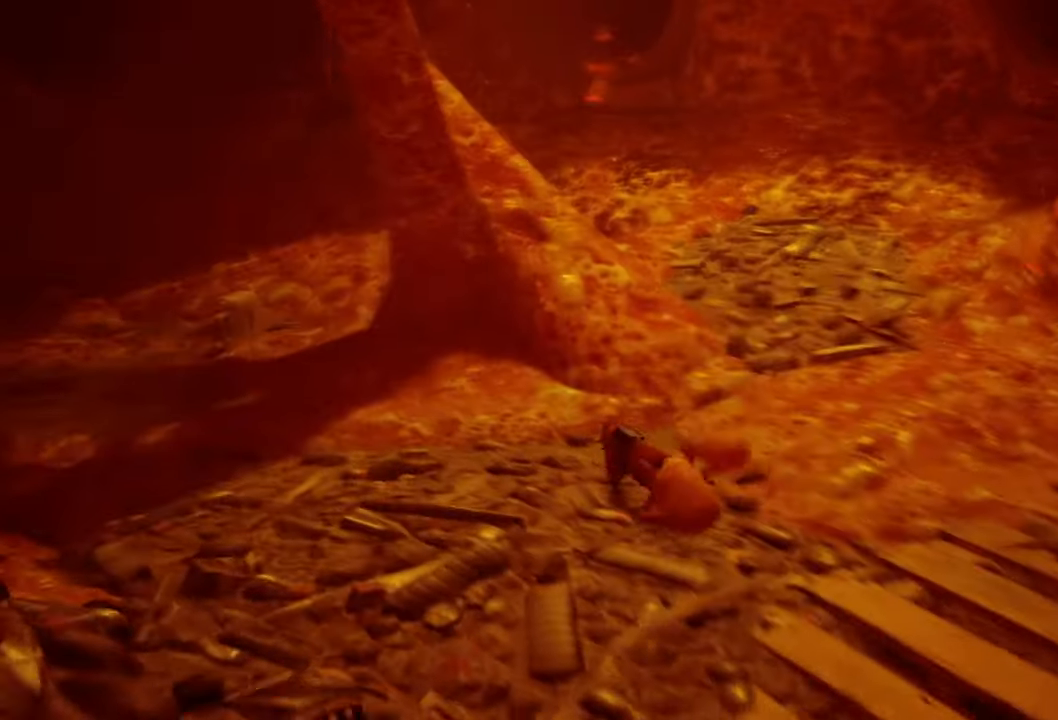
{"buttons": ["R2"], "left_stick": "up", "right_stick": "center", "events": [[20, "left_stick", "up-left"], [280, "right_stick", "center"], [500, "left_stick", "up"]]}
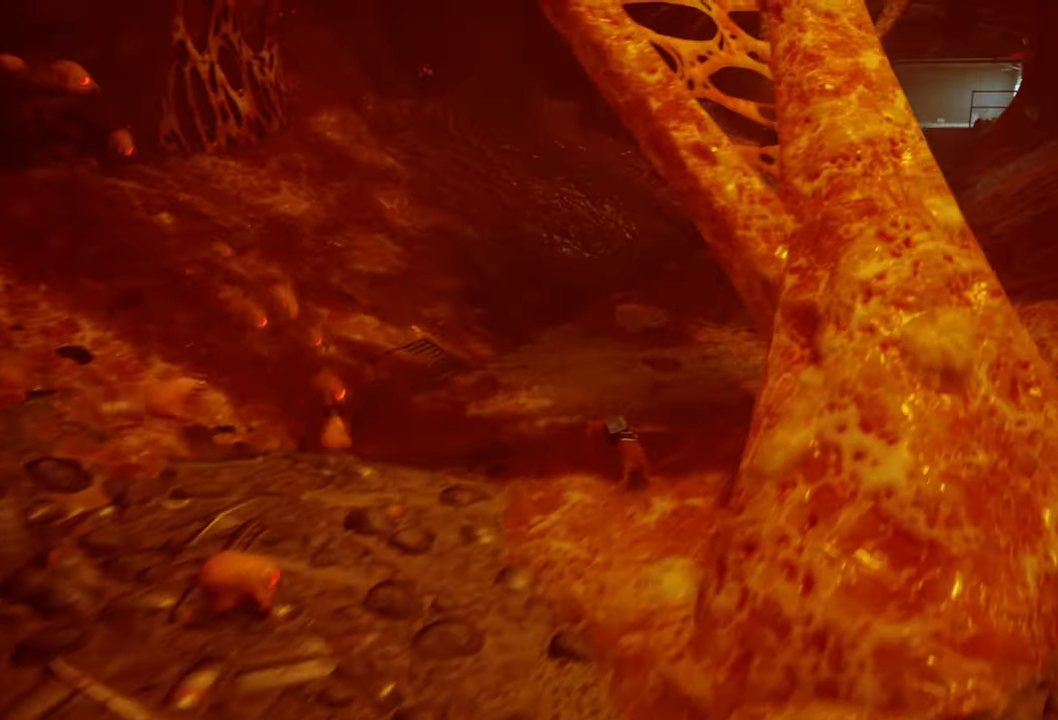
{"buttons": ["R2"], "left_stick": "up", "right_stick": "center", "events": [[60, "right_stick", "right"], [480, "right_stick", "center"]]}
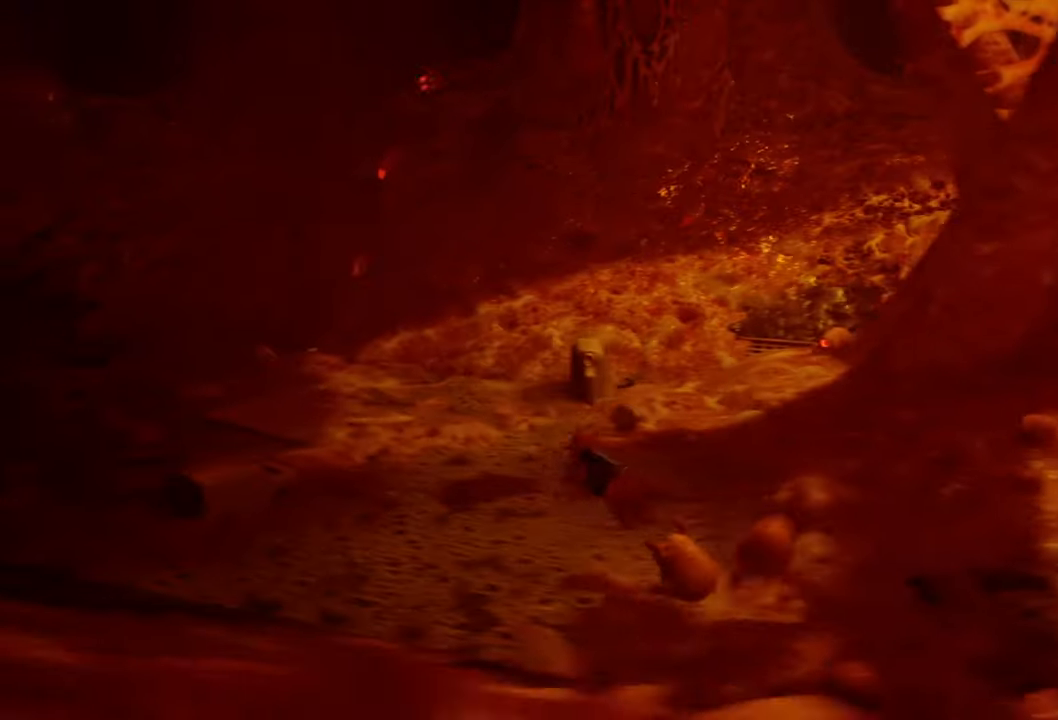
{"buttons": ["R2"], "left_stick": "up-left", "right_stick": "center", "events": [[60, "right_stick", "up-left"], [80, "left_stick", "up-left"], [400, "right_stick", "center"]]}
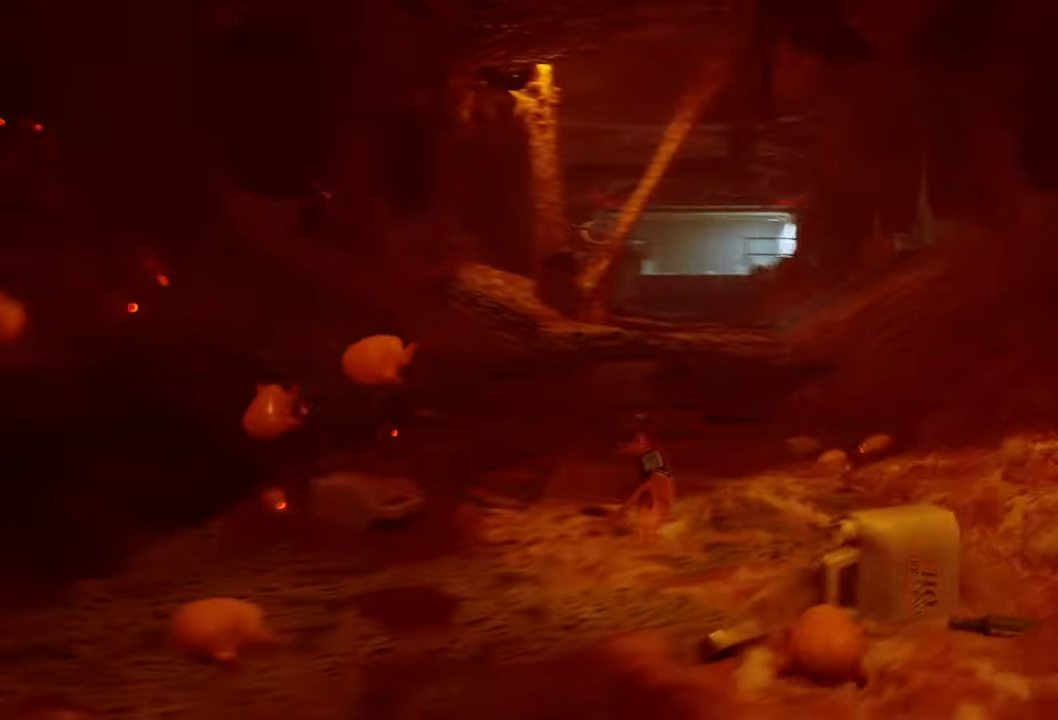
{"buttons": ["R2"], "left_stick": "up", "right_stick": "right", "events": [[220, "right_stick", "right"], [280, "left_stick", "up"]]}